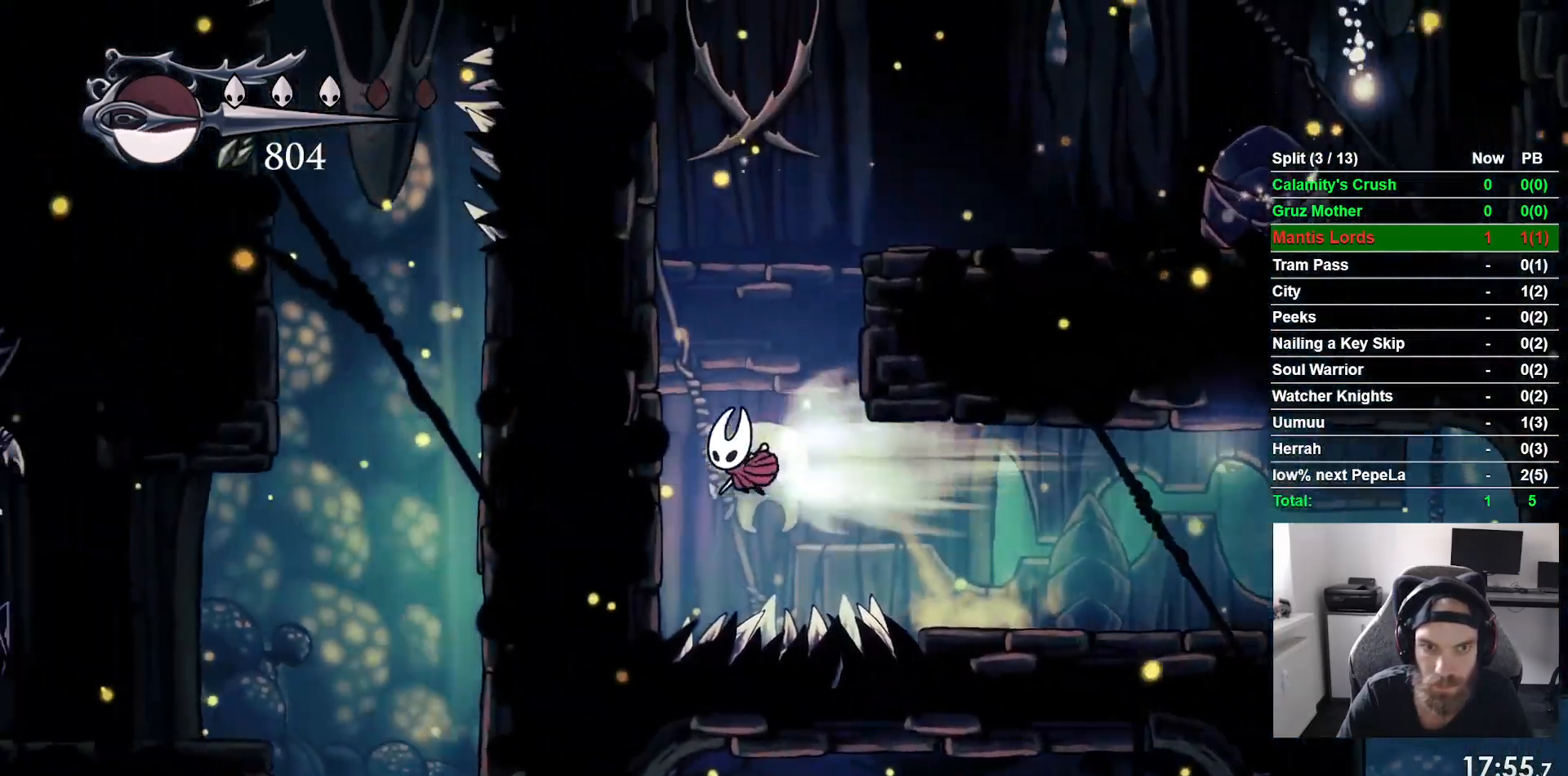
Gameplay with a controller (PlayStation layout); each line is a JSON object with the inputs held at the frame after it. "events" lists button and stick changes between this image and that frame as [ms after this image, input, new state], when the widget could be followed in between. Not read: right_stick.
{"buttons": ["DPAD_LEFT"], "left_stick": "center"}
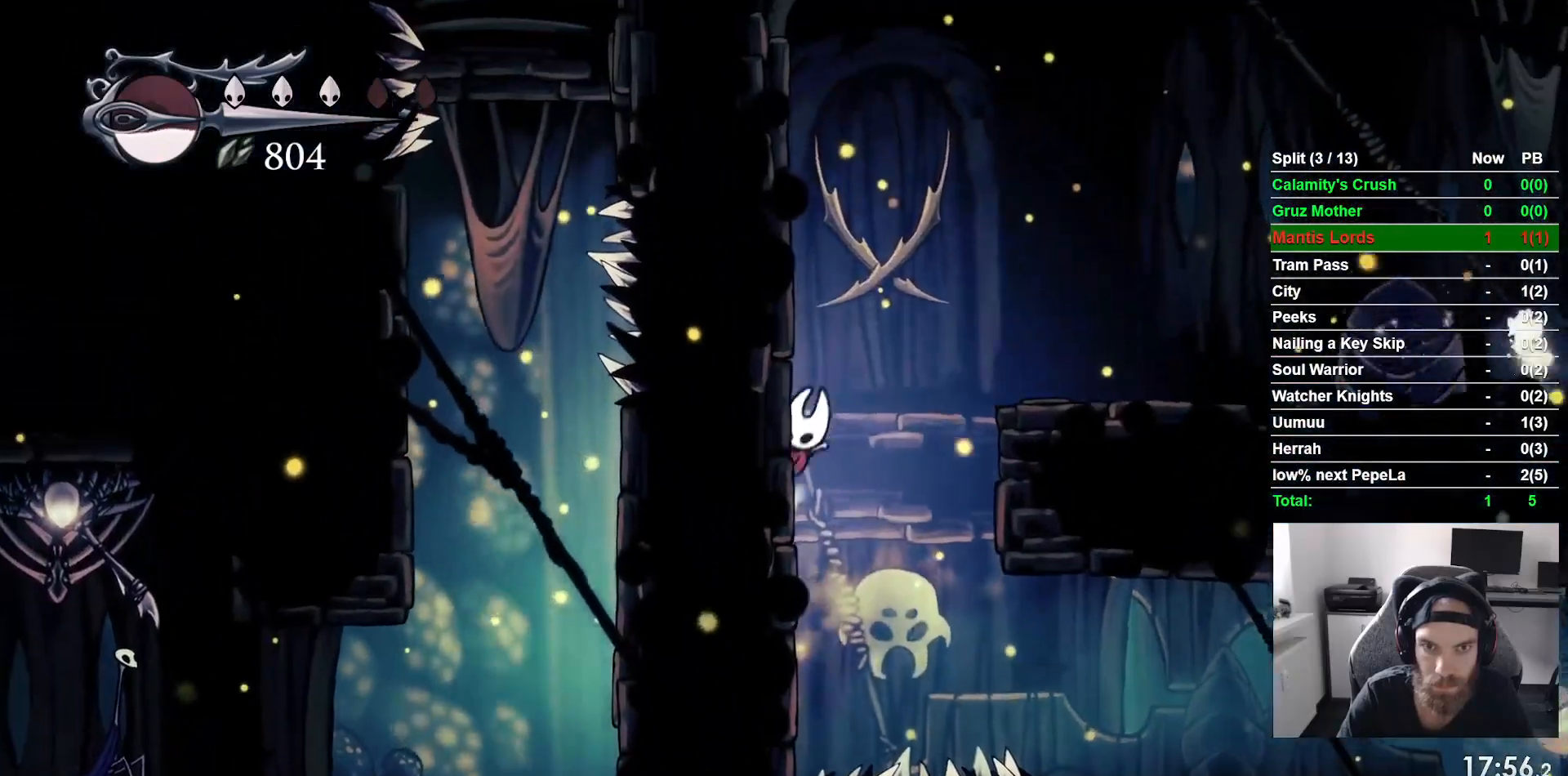
{"buttons": ["DPAD_RIGHT"], "left_stick": "center", "events": [[17, "CROSS", "down"], [17, "DPAD_UP", "down"], [50, "DPAD_LEFT", "up"], [100, "DPAD_UP", "up"], [117, "DPAD_RIGHT", "down"], [283, "CROSS", "up"]]}
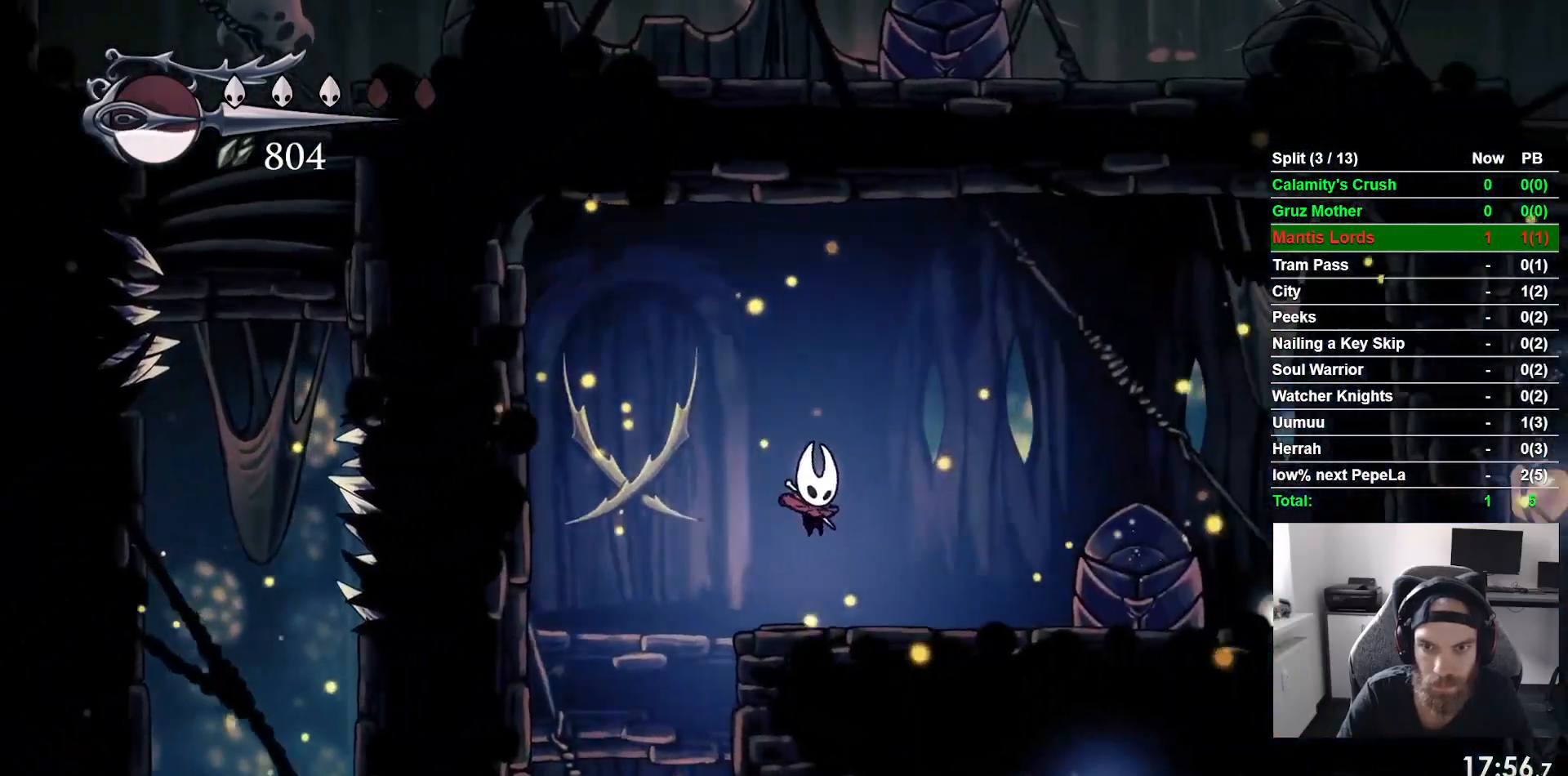
{"buttons": ["DPAD_RIGHT"], "left_stick": "center"}
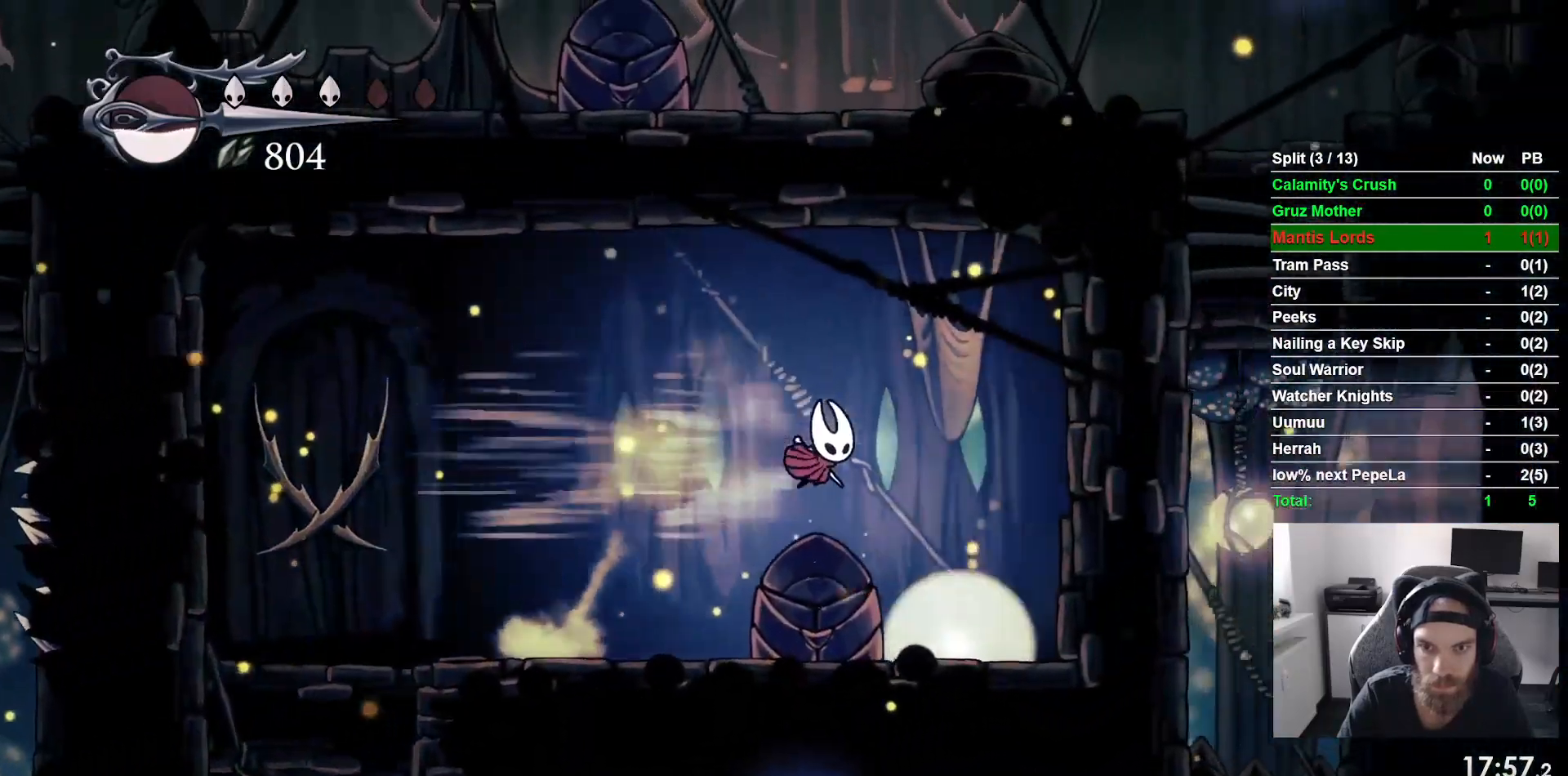
{"buttons": ["DPAD_UP"], "left_stick": "center", "events": [[450, "DPAD_RIGHT", "up"], [450, "DPAD_UP", "down"]]}
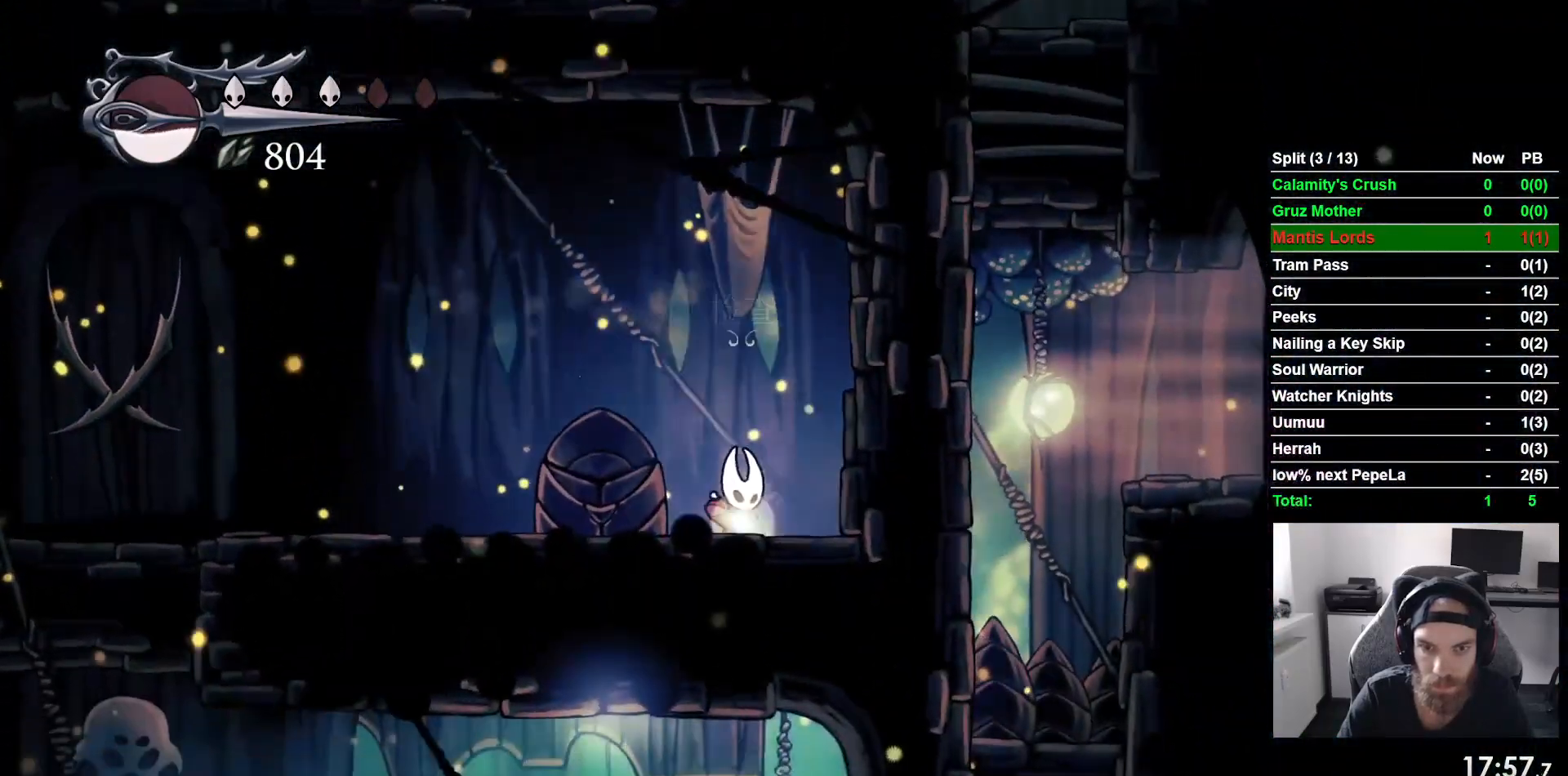
{"buttons": [], "left_stick": "center"}
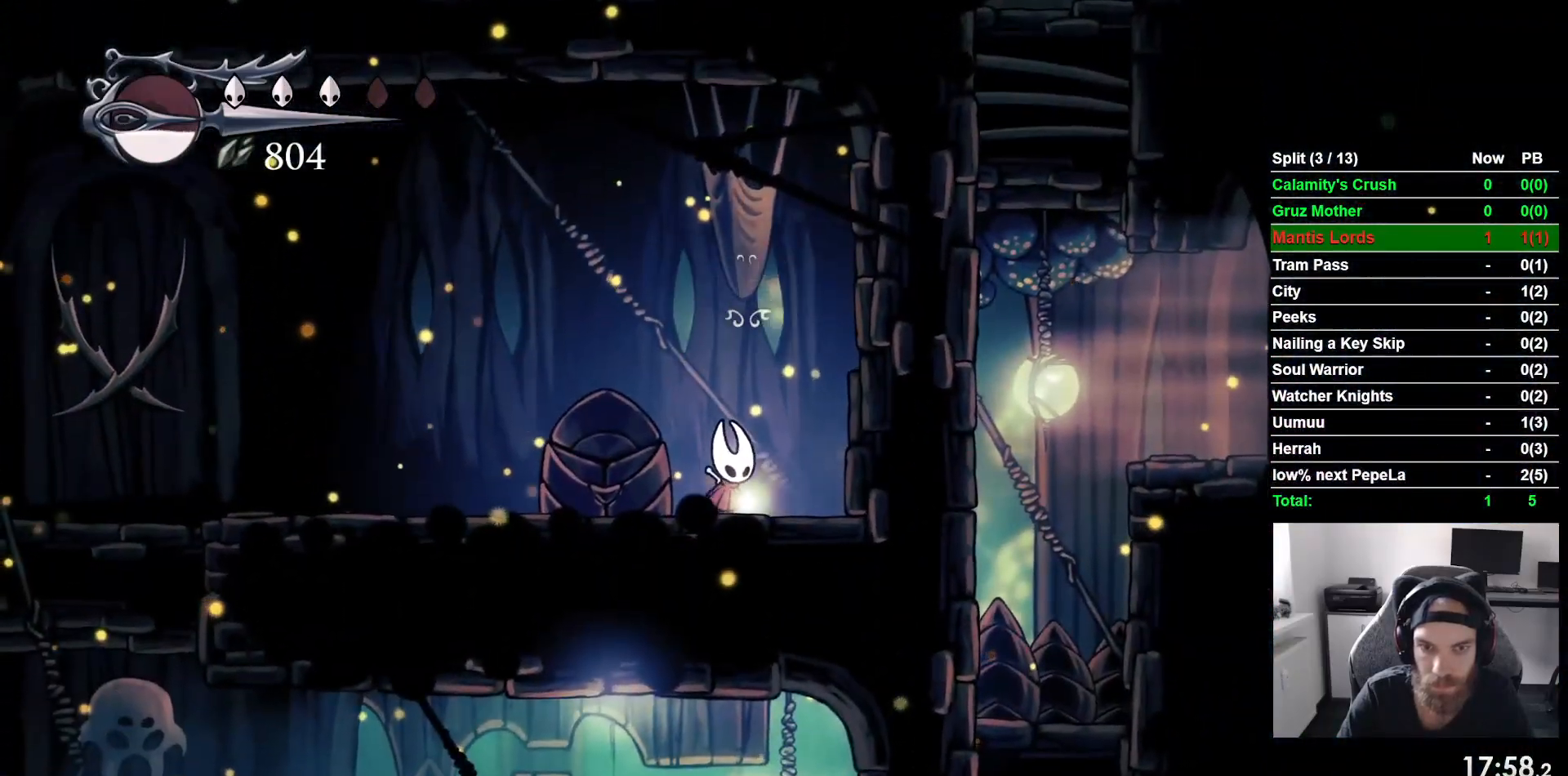
{"buttons": [], "left_stick": "center", "events": [[383, "START", "down"], [467, "START", "up"]]}
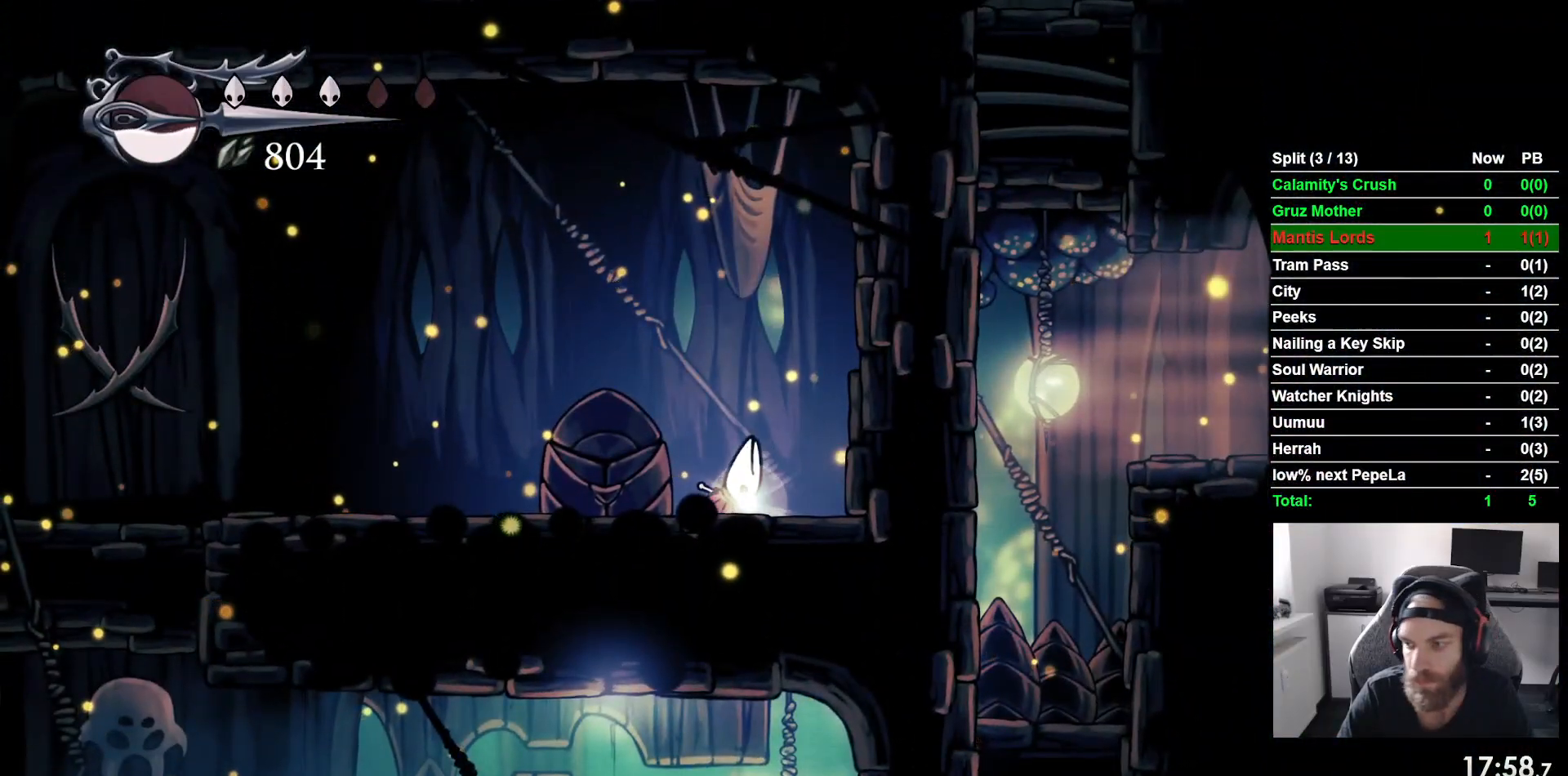
{"buttons": ["START"], "left_stick": "center", "events": [[67, "START", "down"], [150, "START", "up"], [233, "START", "down"], [333, "START", "up"], [417, "START", "down"]]}
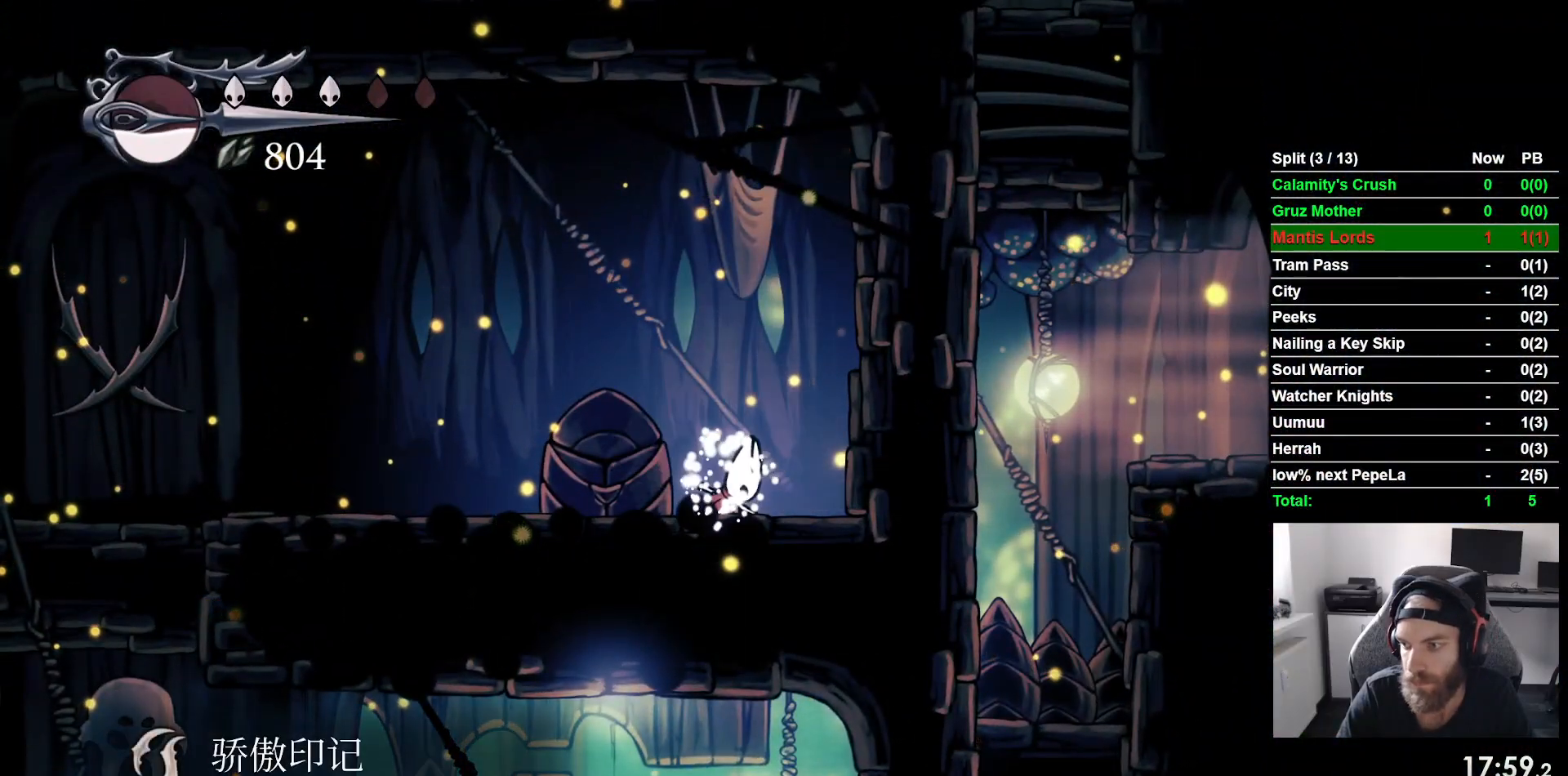
{"buttons": ["START"], "left_stick": "center", "events": [[17, "START", "up"], [100, "START", "down"], [200, "START", "up"], [300, "START", "down"], [400, "START", "up"], [483, "START", "down"]]}
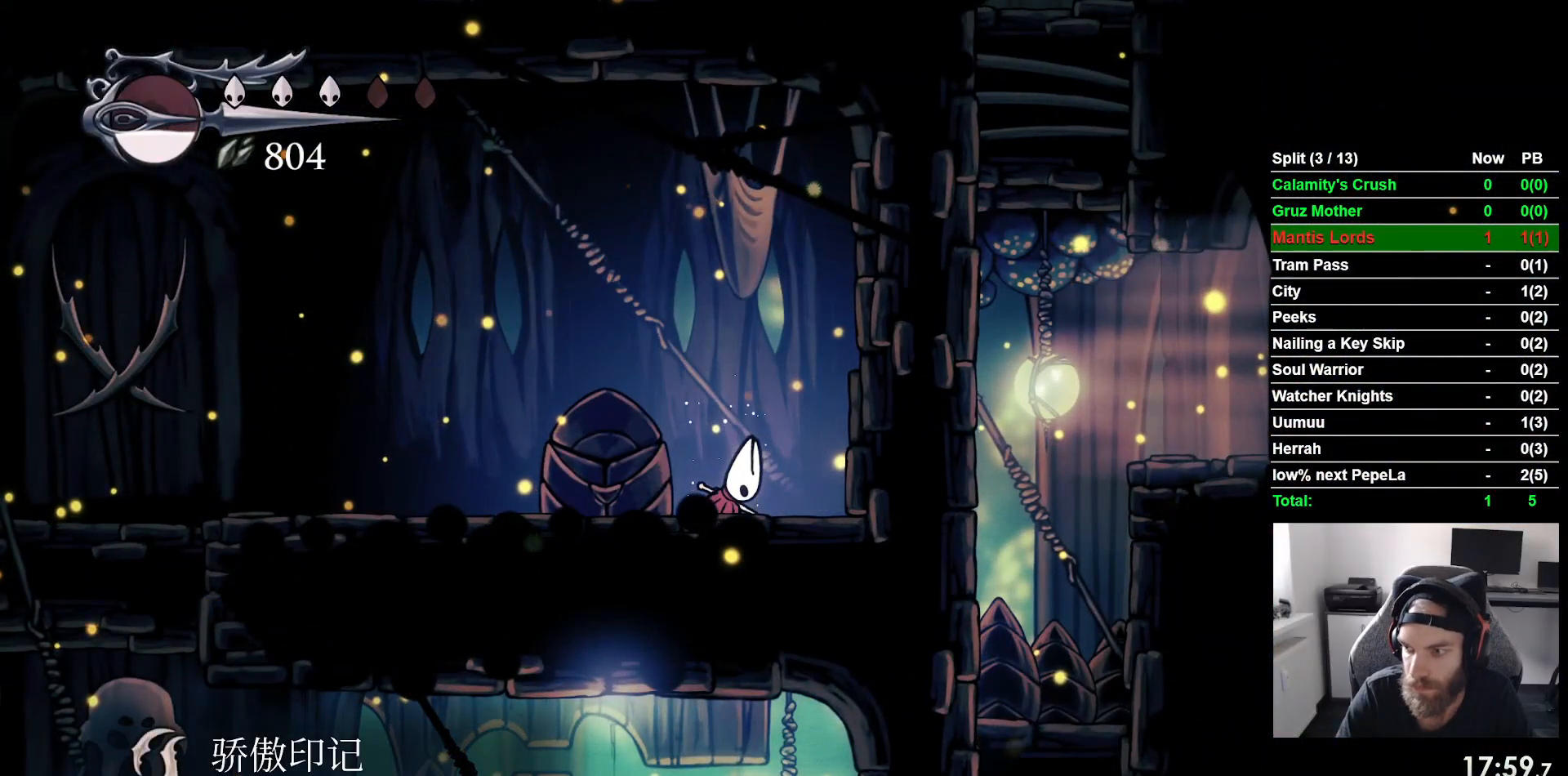
{"buttons": [], "left_stick": "center", "events": [[100, "START", "up"], [183, "START", "down"], [300, "START", "up"], [367, "START", "down"], [483, "START", "up"]]}